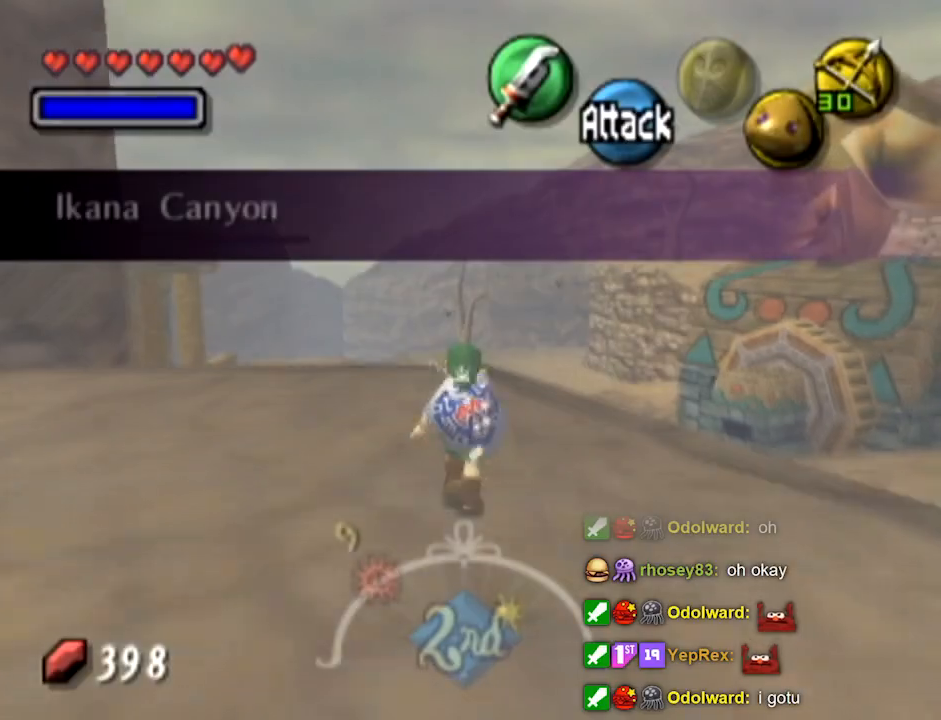
Gameplay with a controller (Nintendo layout); each line is a JSON object with the inputs held at the frame after it. Not read: L3 R3 left_stick.
{"buttons": ["A"]}
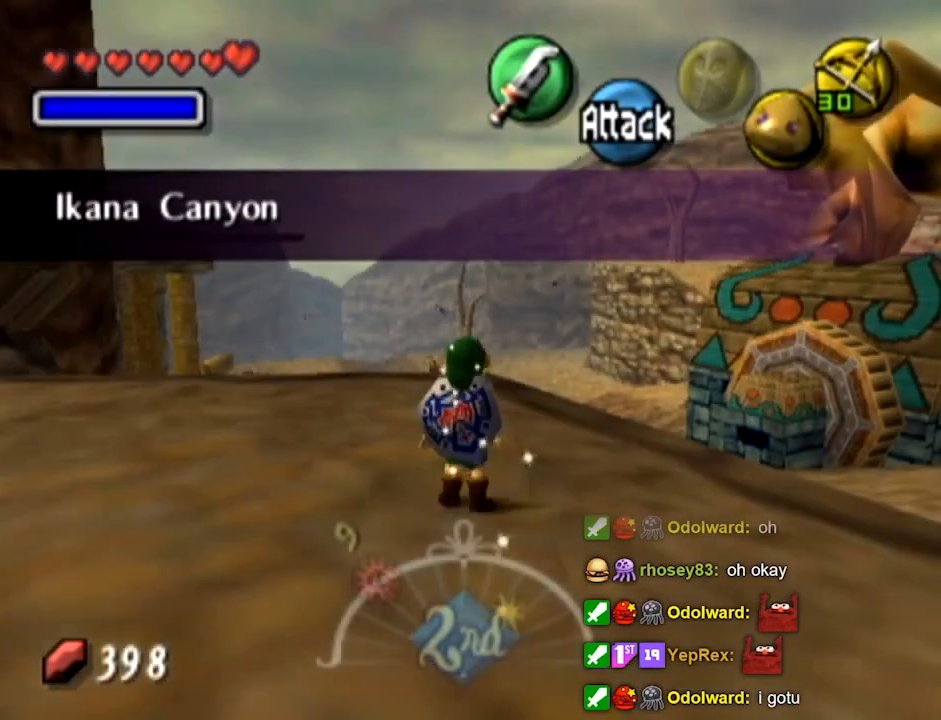
{"buttons": ["A"]}
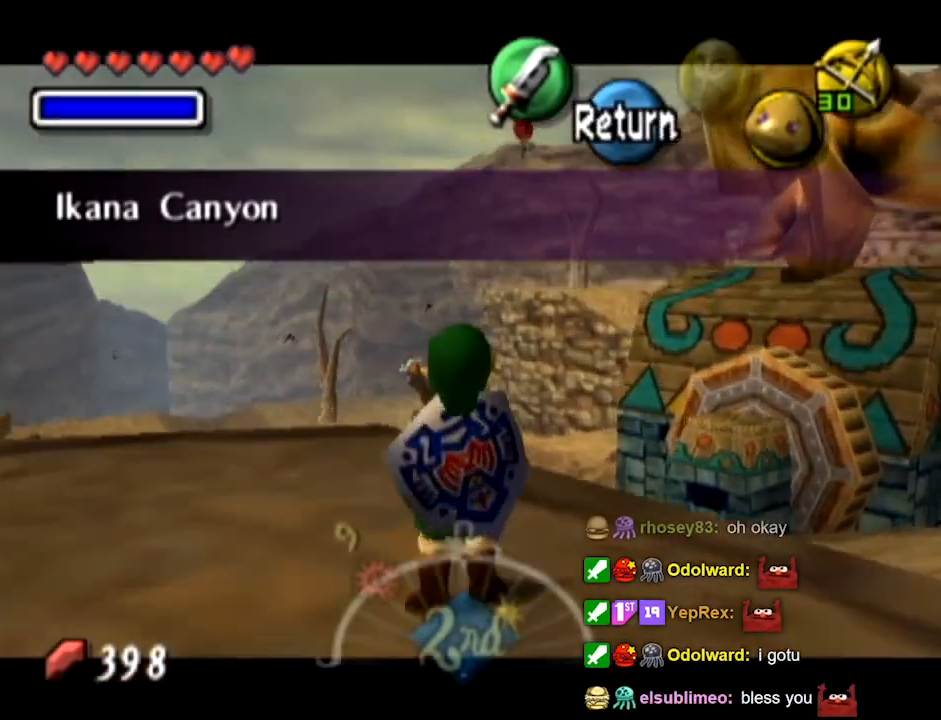
{"buttons": []}
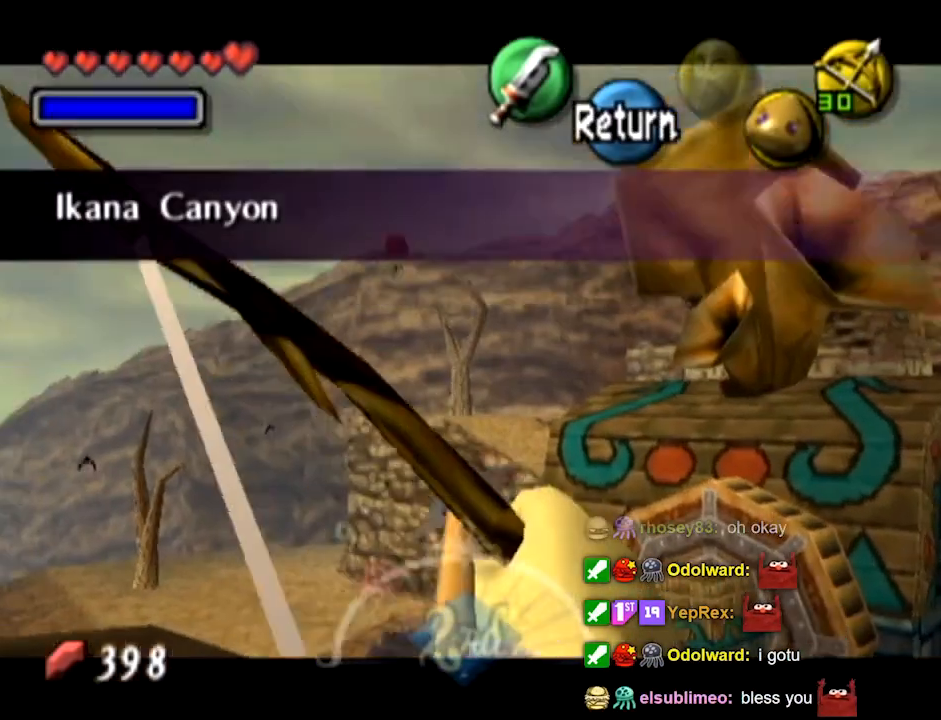
{"buttons": ["A"]}
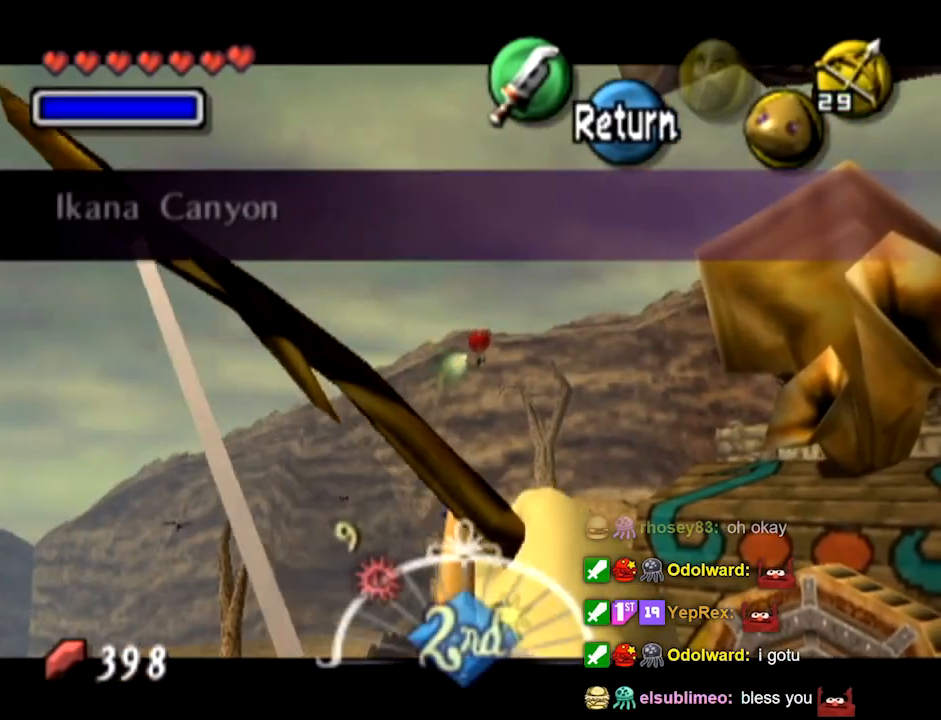
{"buttons": ["A"]}
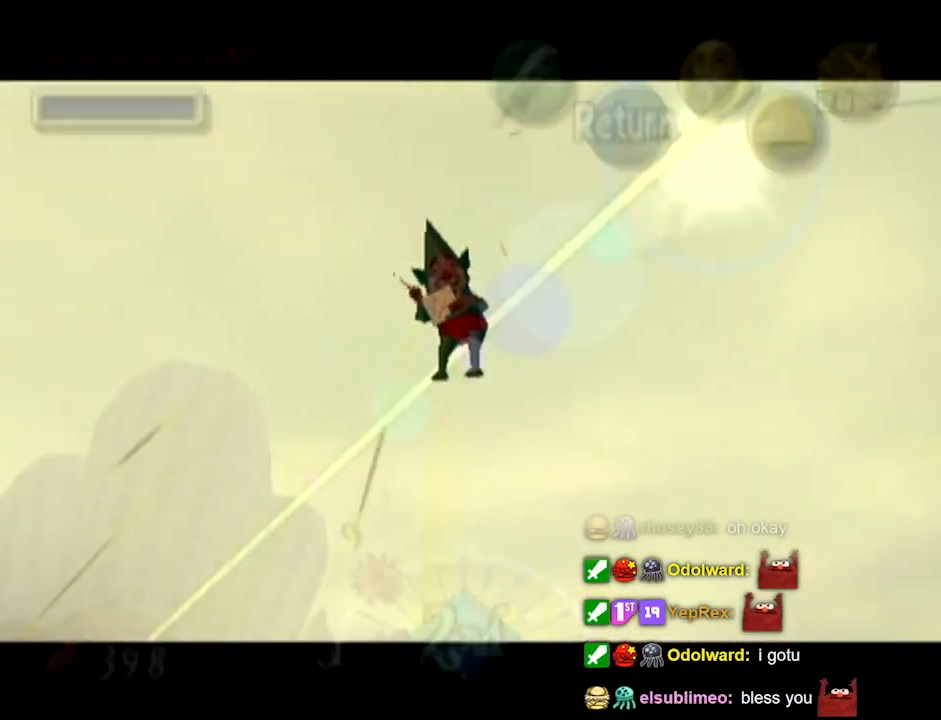
{"buttons": []}
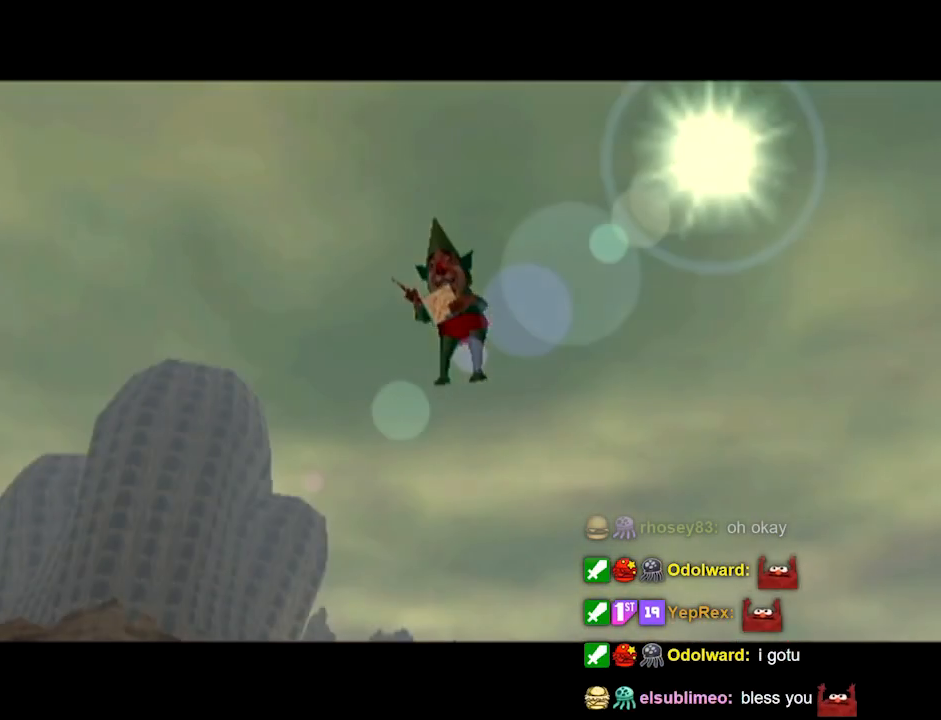
{"buttons": []}
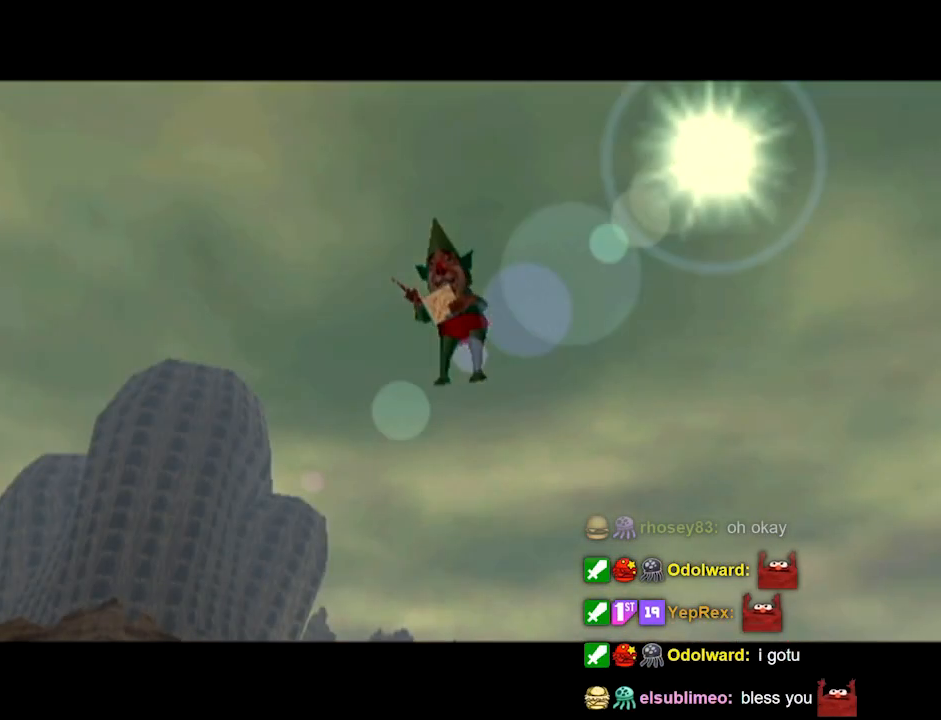
{"buttons": []}
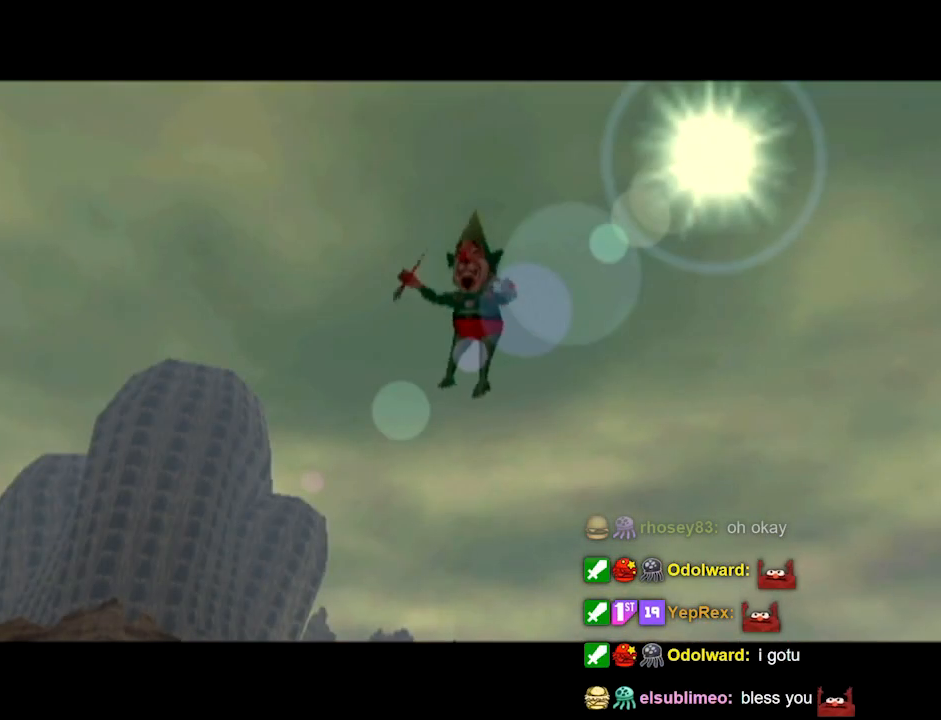
{"buttons": []}
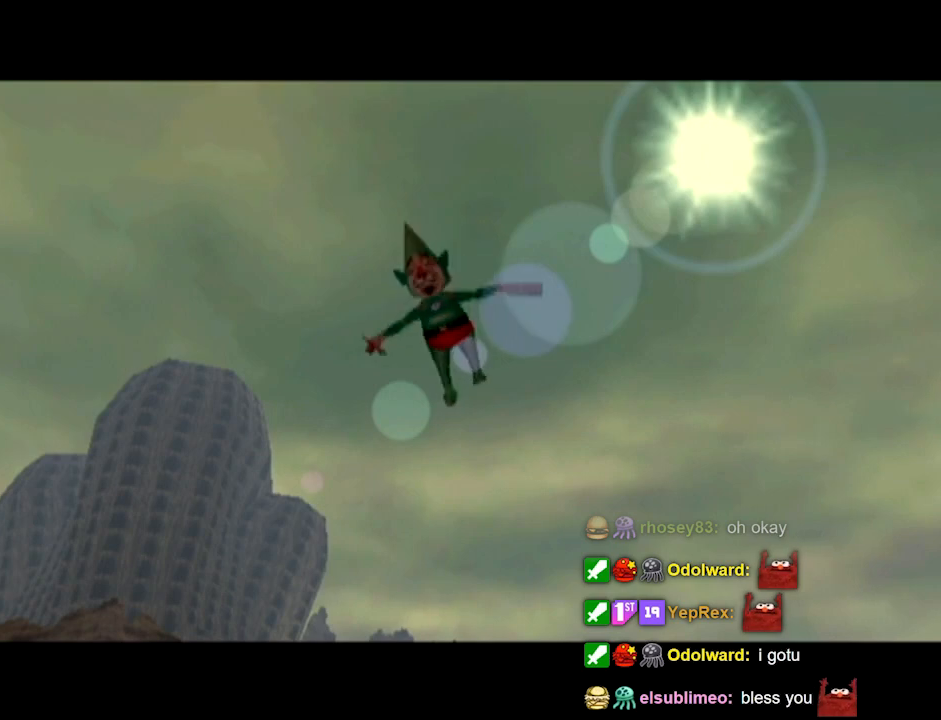
{"buttons": []}
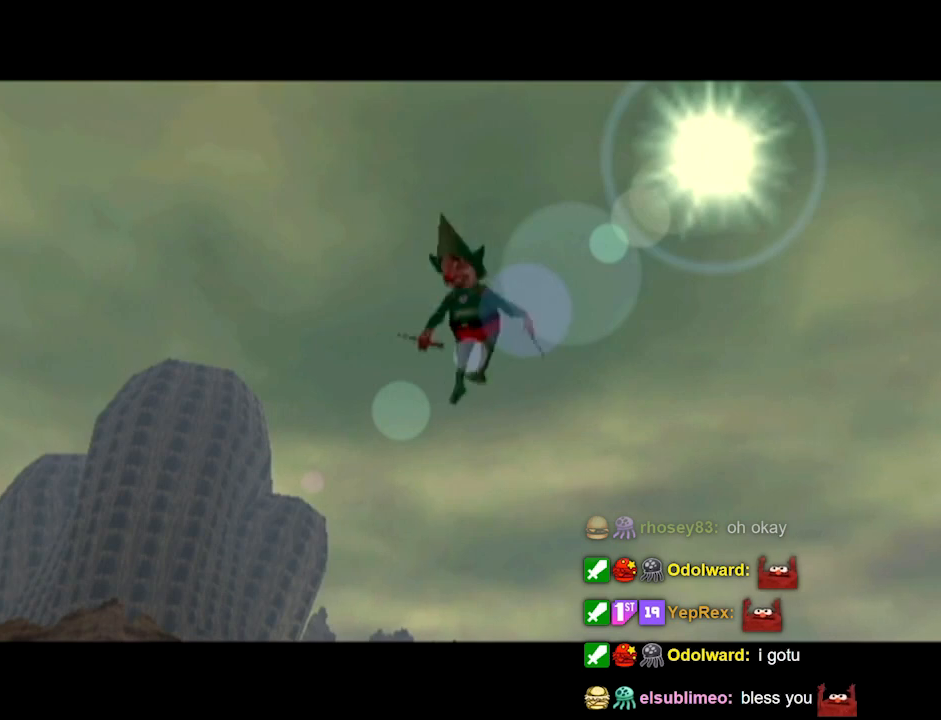
{"buttons": []}
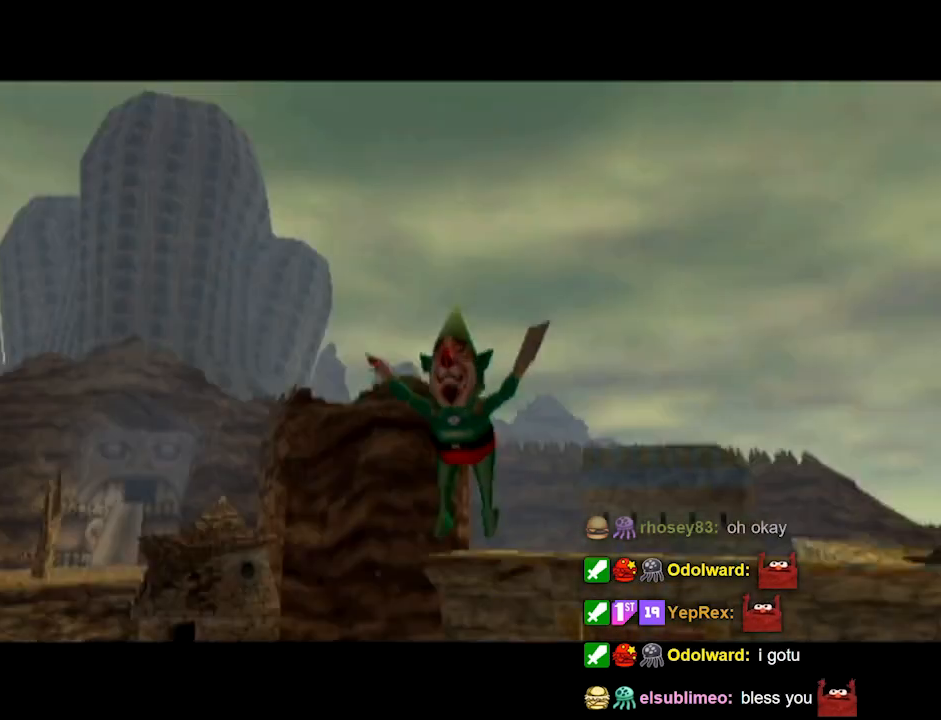
{"buttons": []}
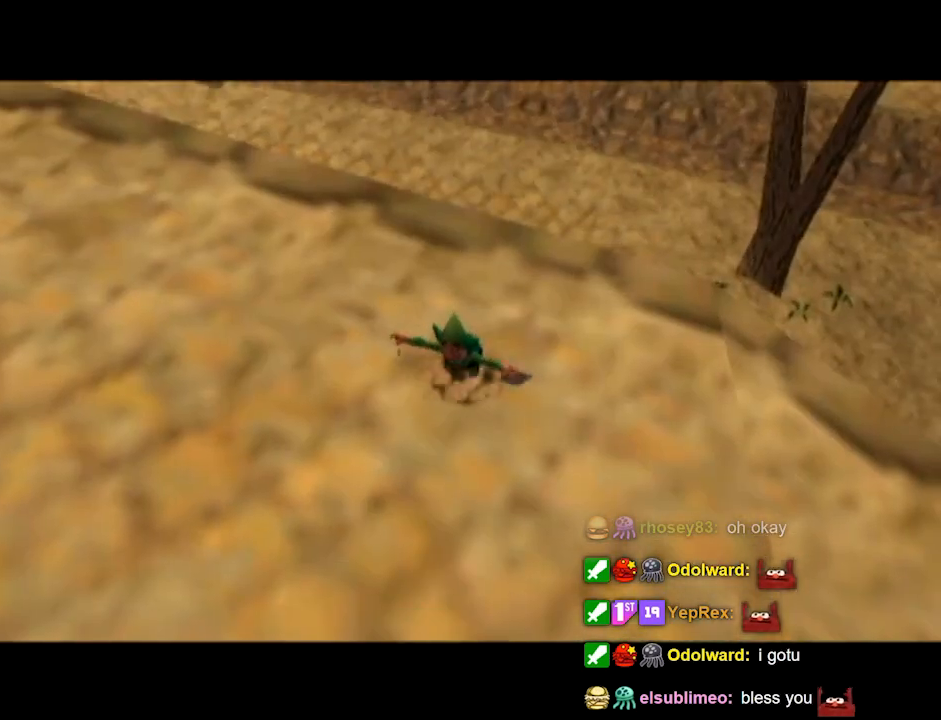
{"buttons": []}